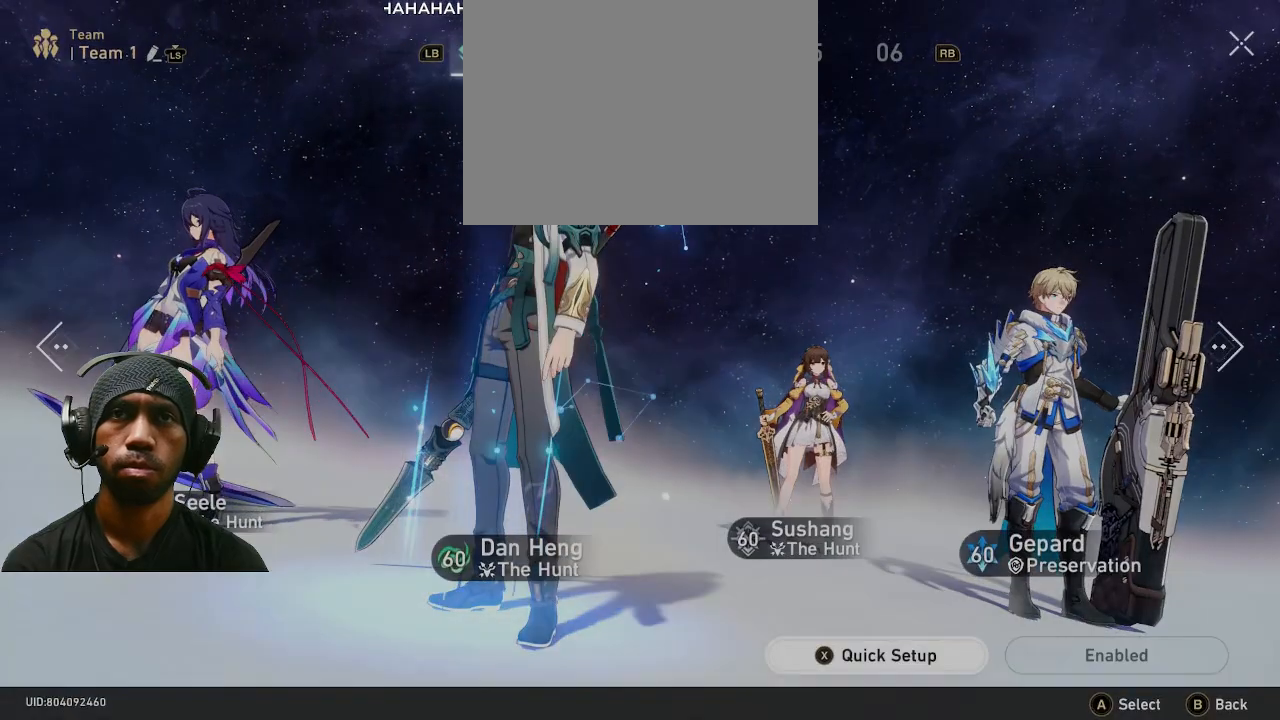
Gameplay with a controller (PlayStation layout); each line is a JSON object with the inputs held at the frame after it. "events" lists button and stick changes between this image and that frame as [ms after this image, input, new state], when the widget could be followed in between. Not read: R2.
{"buttons": [], "left_stick": "center", "right_stick": "center", "events": [[17, "CIRCLE", "up"]]}
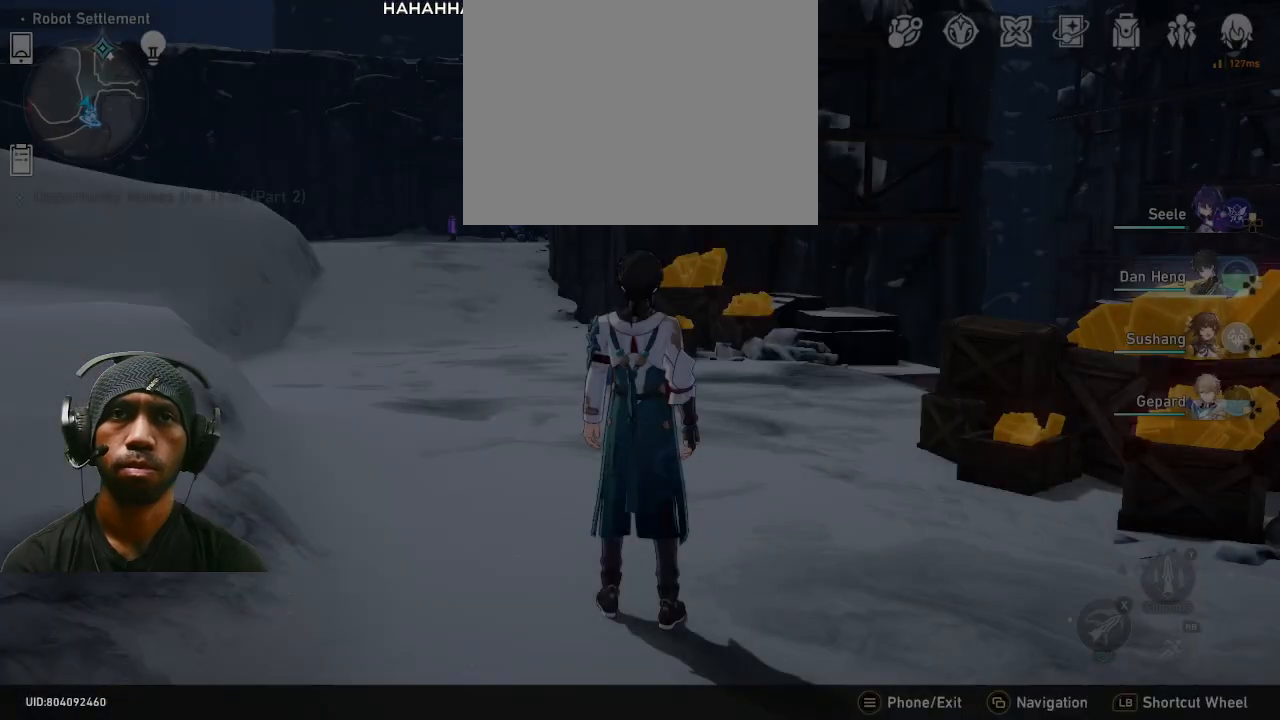
{"buttons": [], "left_stick": "up", "right_stick": "center", "events": [[217, "left_stick", "up"]]}
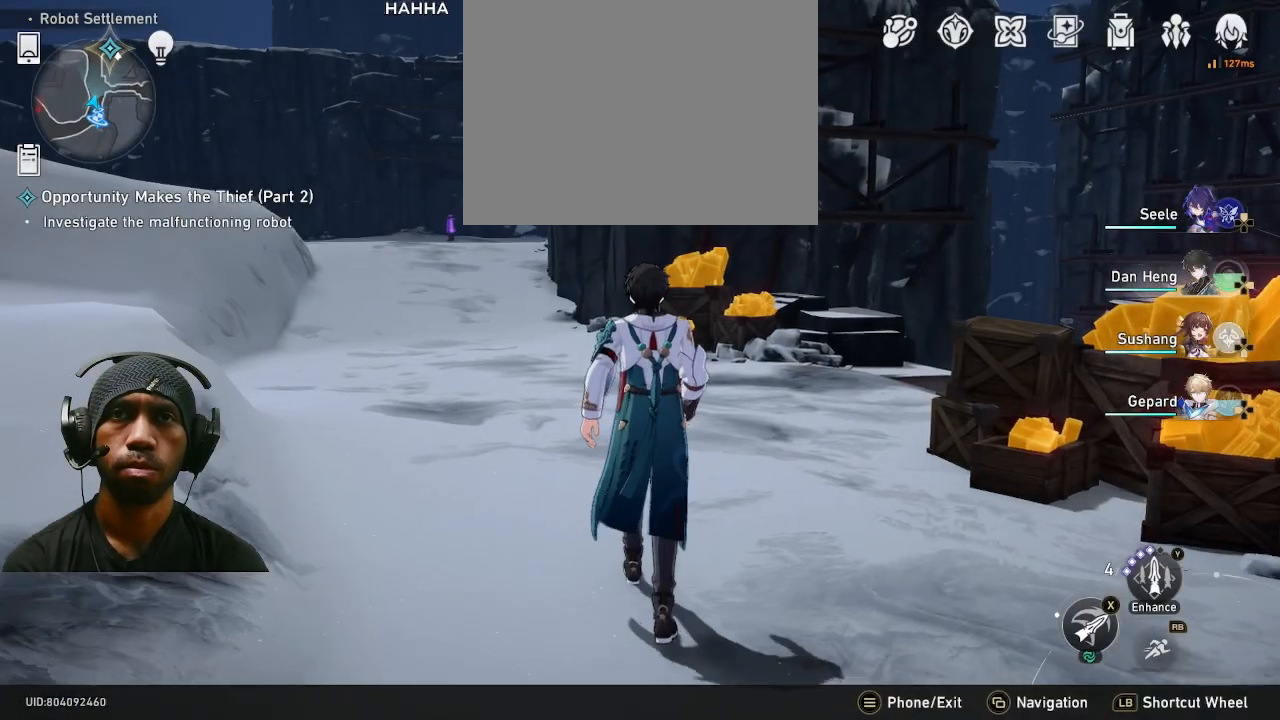
{"buttons": [], "left_stick": "up", "right_stick": "center", "events": [[300, "right_stick", "left"], [433, "right_stick", "center"]]}
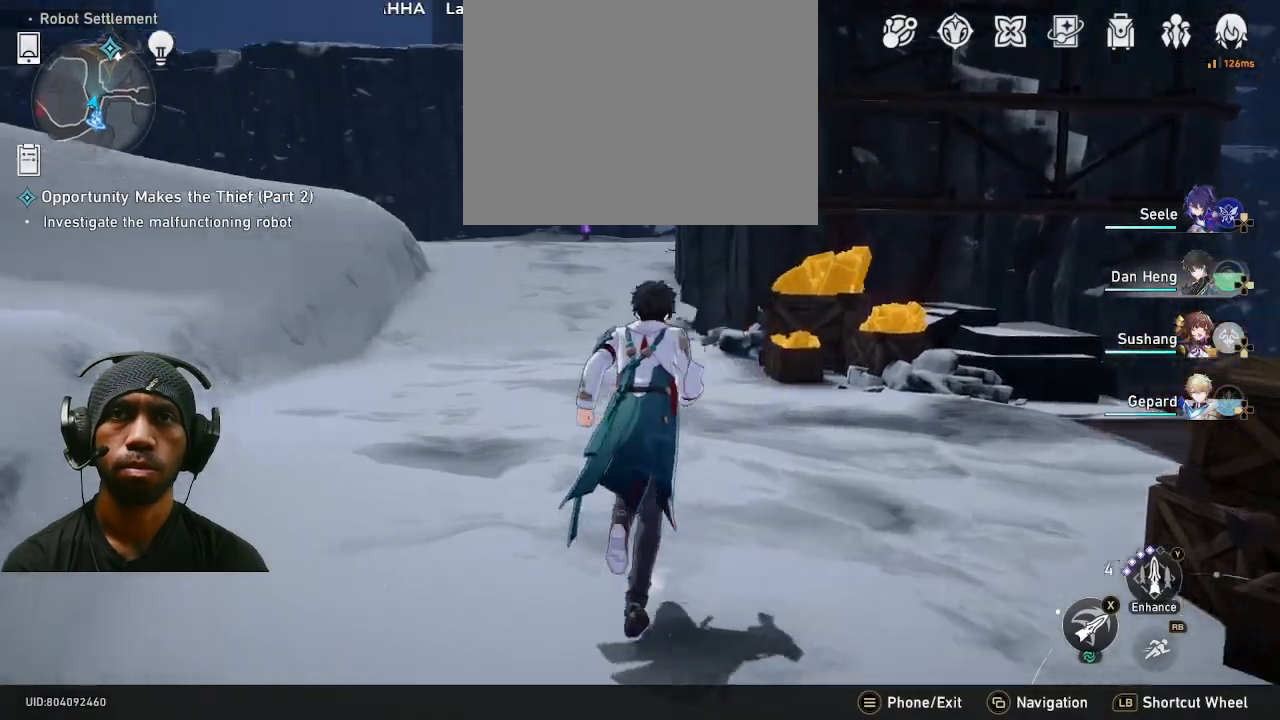
{"buttons": [], "left_stick": "up", "right_stick": "center", "events": [[100, "R1", "down"], [183, "R1", "up"]]}
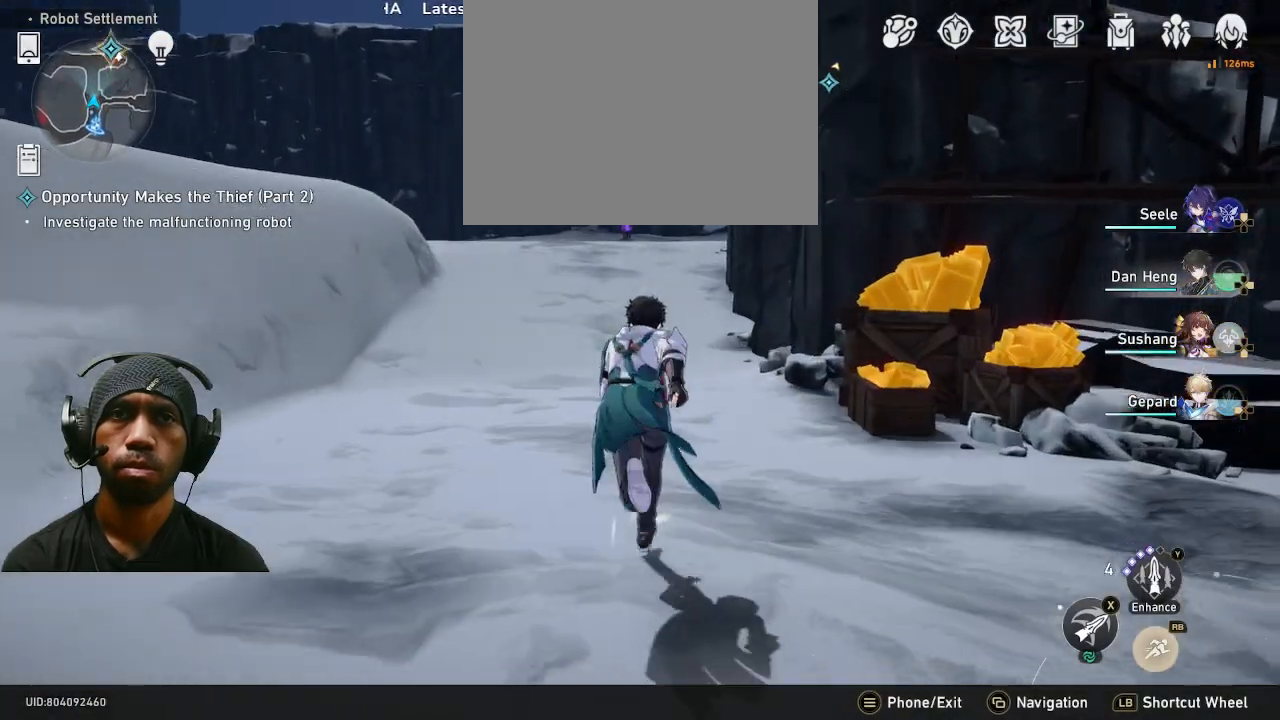
{"buttons": [], "left_stick": "up", "right_stick": "center", "events": []}
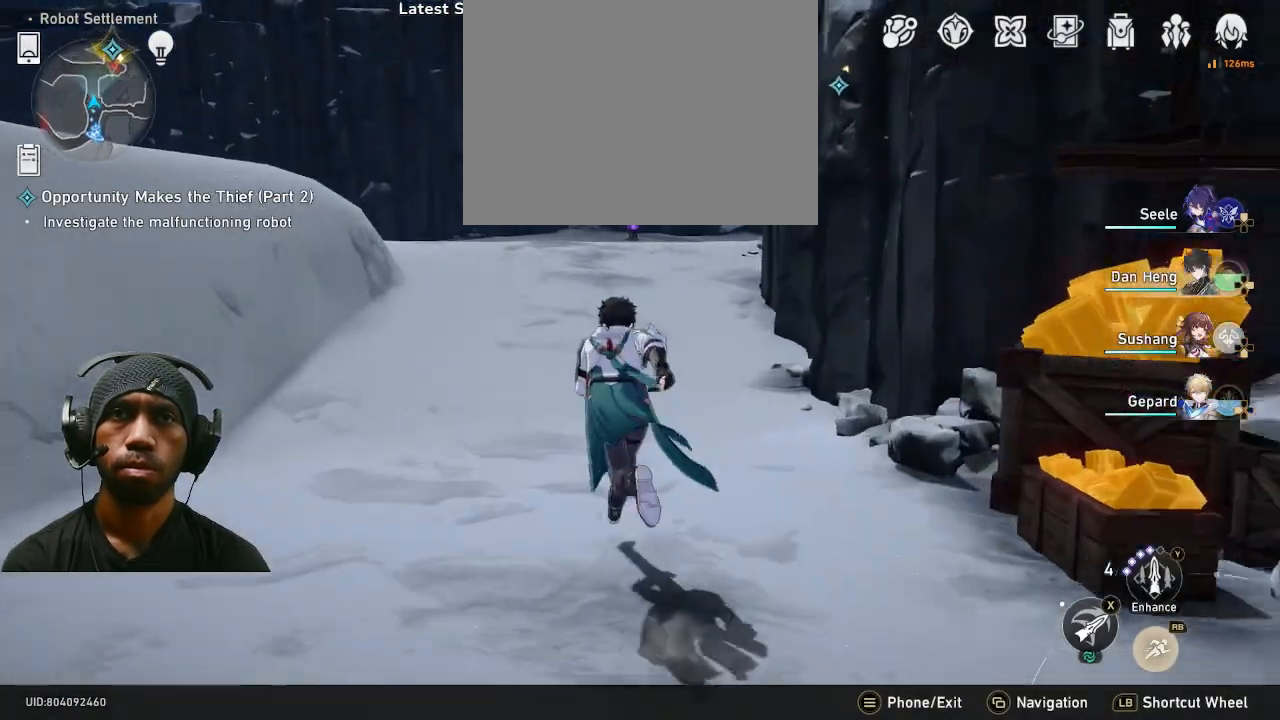
{"buttons": [], "left_stick": "right", "right_stick": "center", "events": [[167, "left_stick", "right"], [200, "right_stick", "right"], [417, "right_stick", "center"]]}
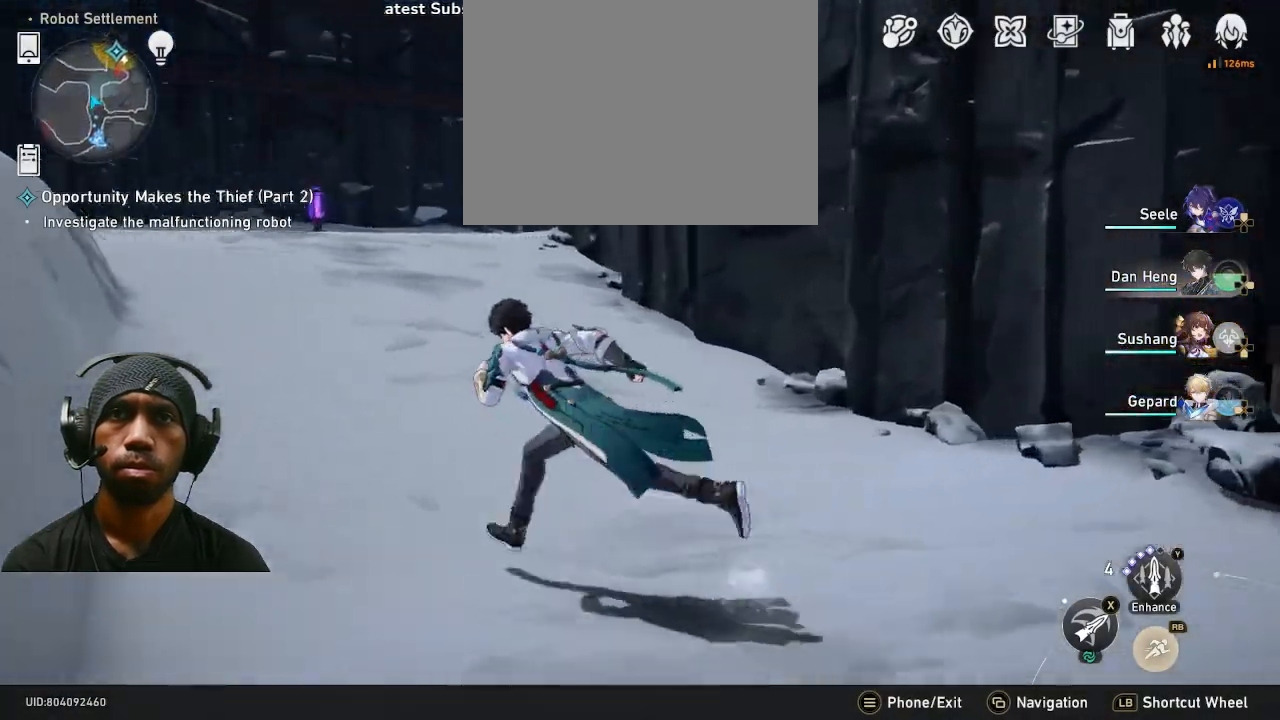
{"buttons": [], "left_stick": "right", "right_stick": "center", "events": []}
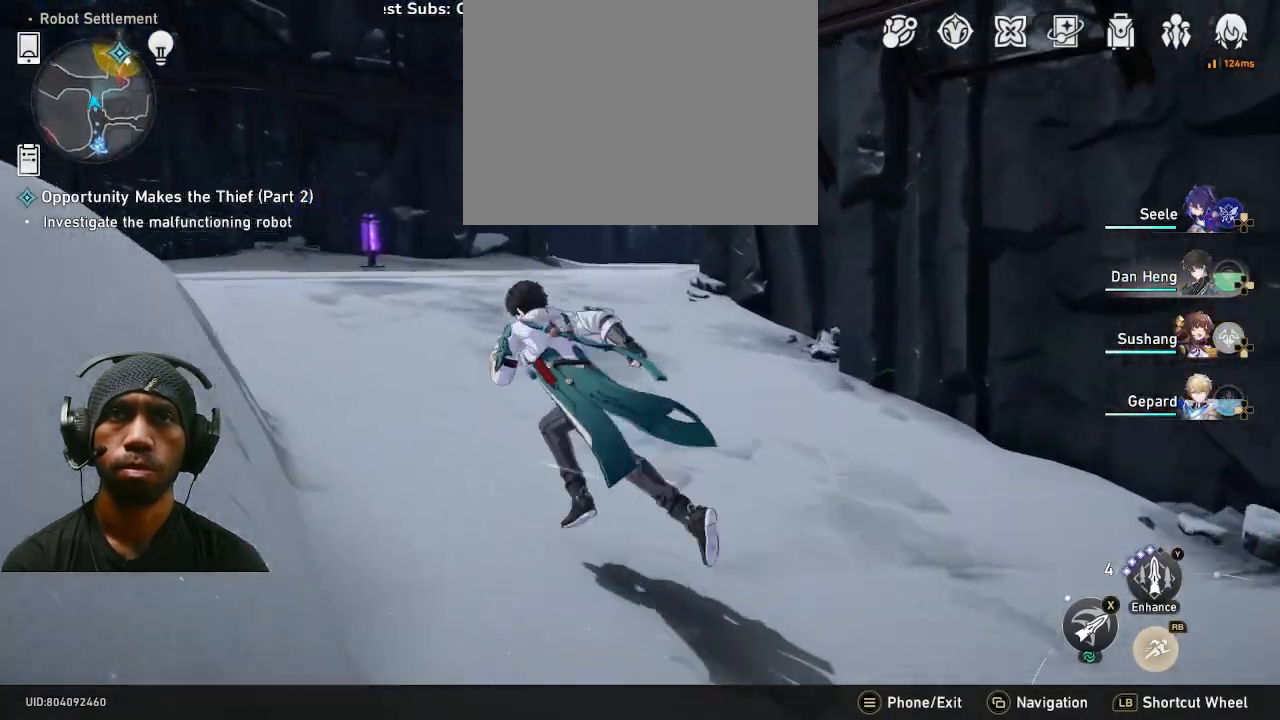
{"buttons": [], "left_stick": "right", "right_stick": "right", "events": [[350, "right_stick", "right"]]}
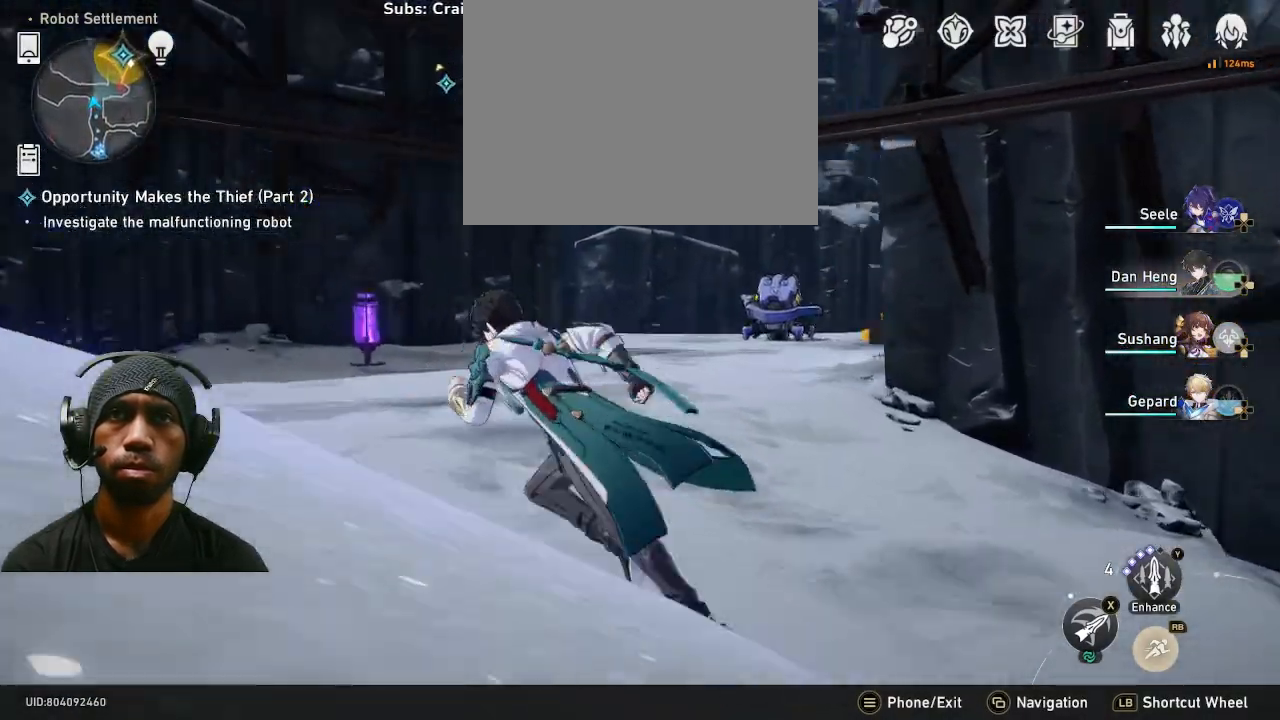
{"buttons": [], "left_stick": "center", "right_stick": "center", "events": [[33, "right_stick", "center"], [133, "left_stick", "center"]]}
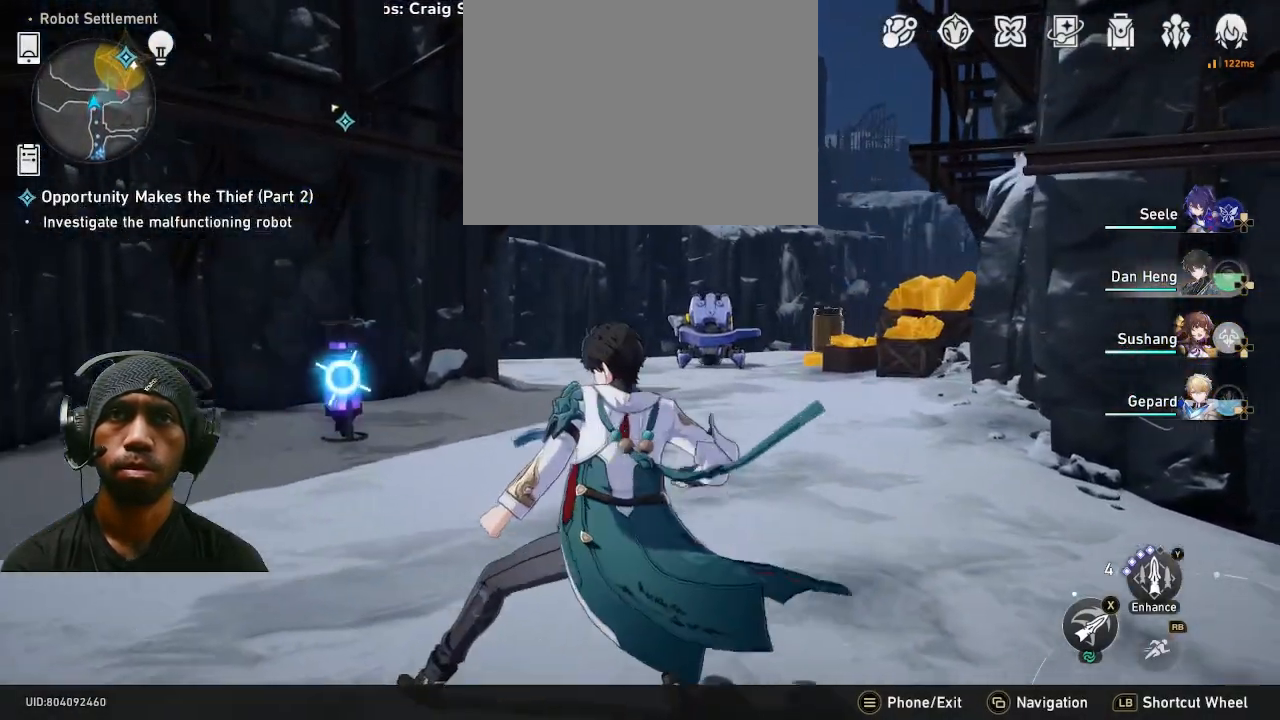
{"buttons": [], "left_stick": "up-right", "right_stick": "center", "events": [[33, "left_stick", "up-right"]]}
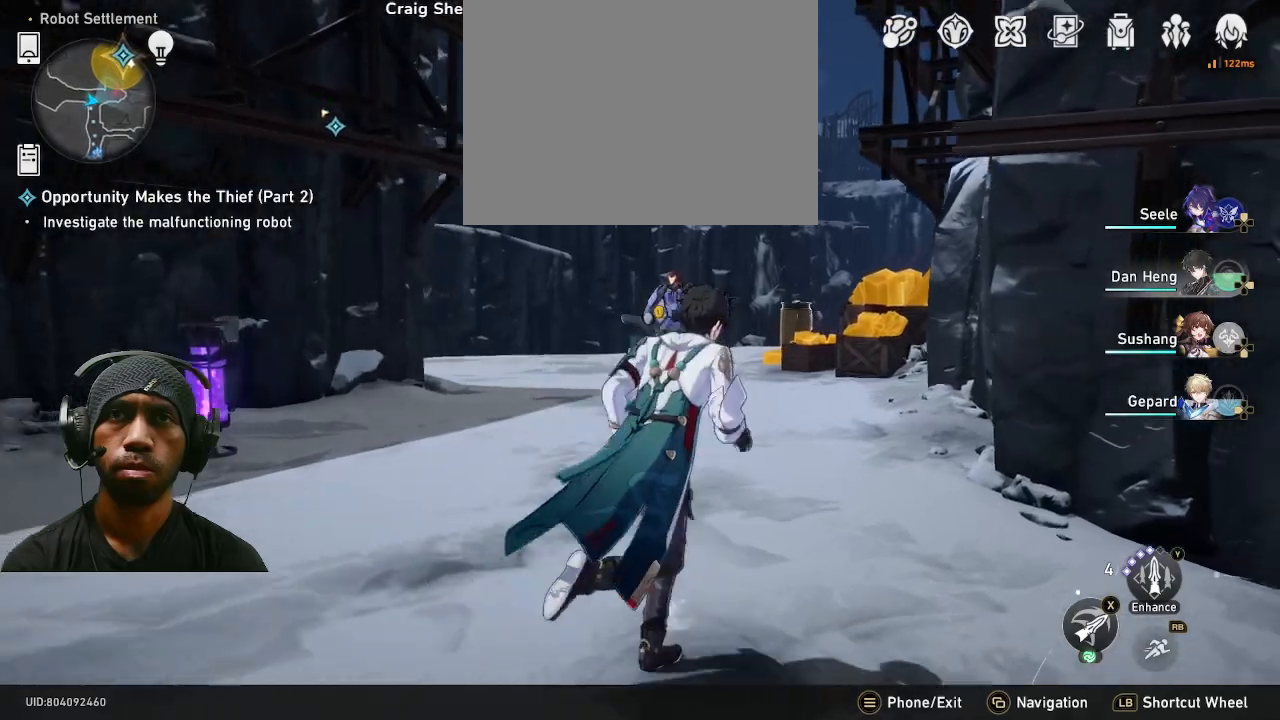
{"buttons": [], "left_stick": "center", "right_stick": "center", "events": [[67, "left_stick", "center"]]}
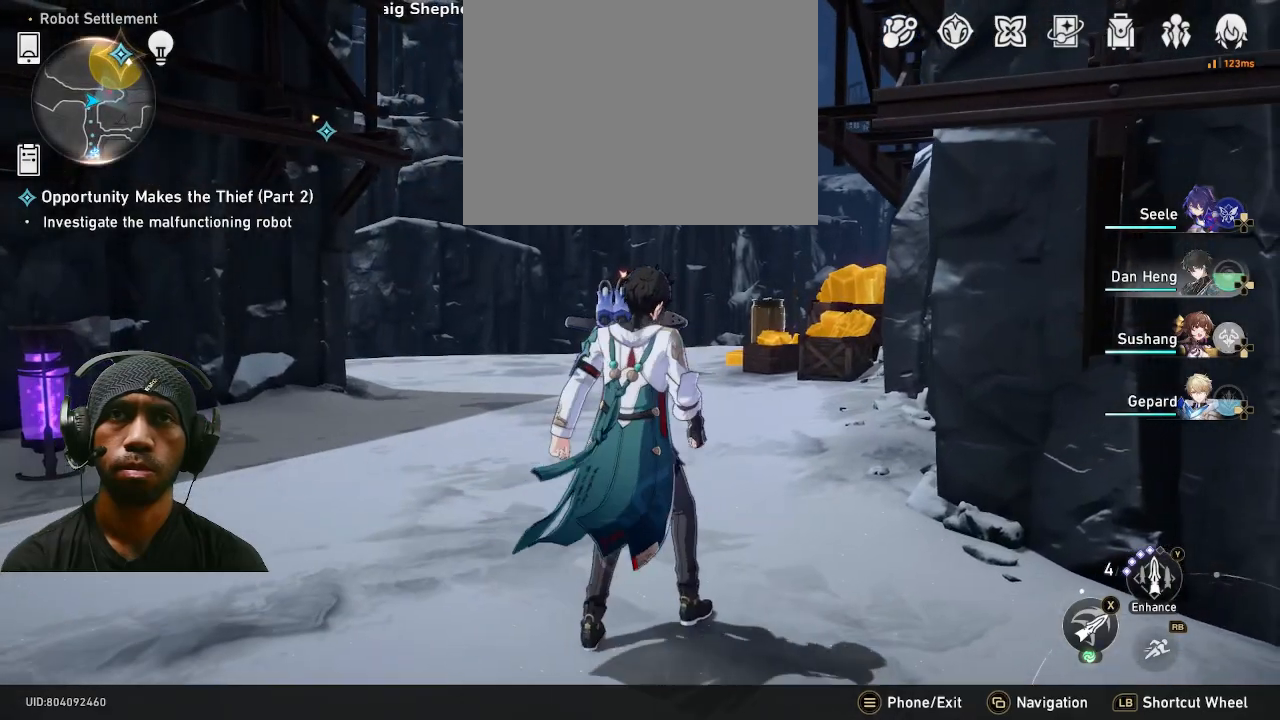
{"buttons": [], "left_stick": "down-right", "right_stick": "center", "events": [[117, "left_stick", "down"], [217, "left_stick", "down-right"]]}
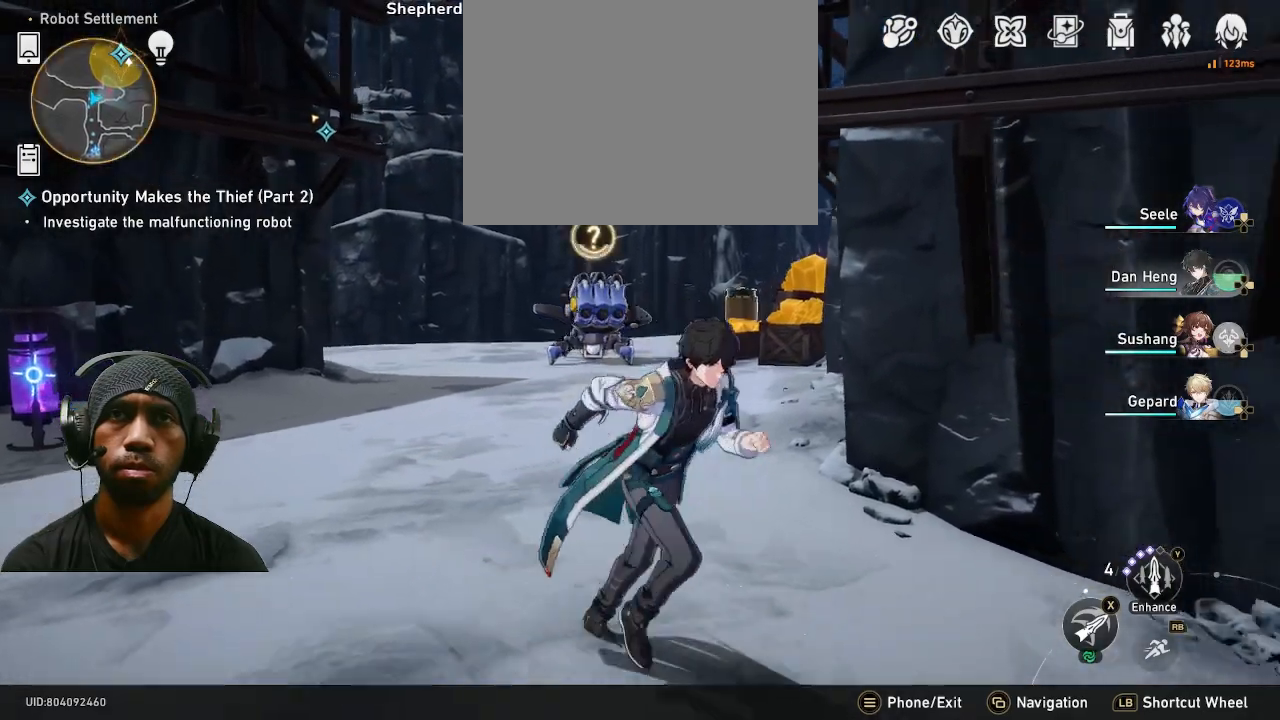
{"buttons": [], "left_stick": "down-right", "right_stick": "center", "events": [[400, "SQUARE", "down"], [483, "SQUARE", "up"]]}
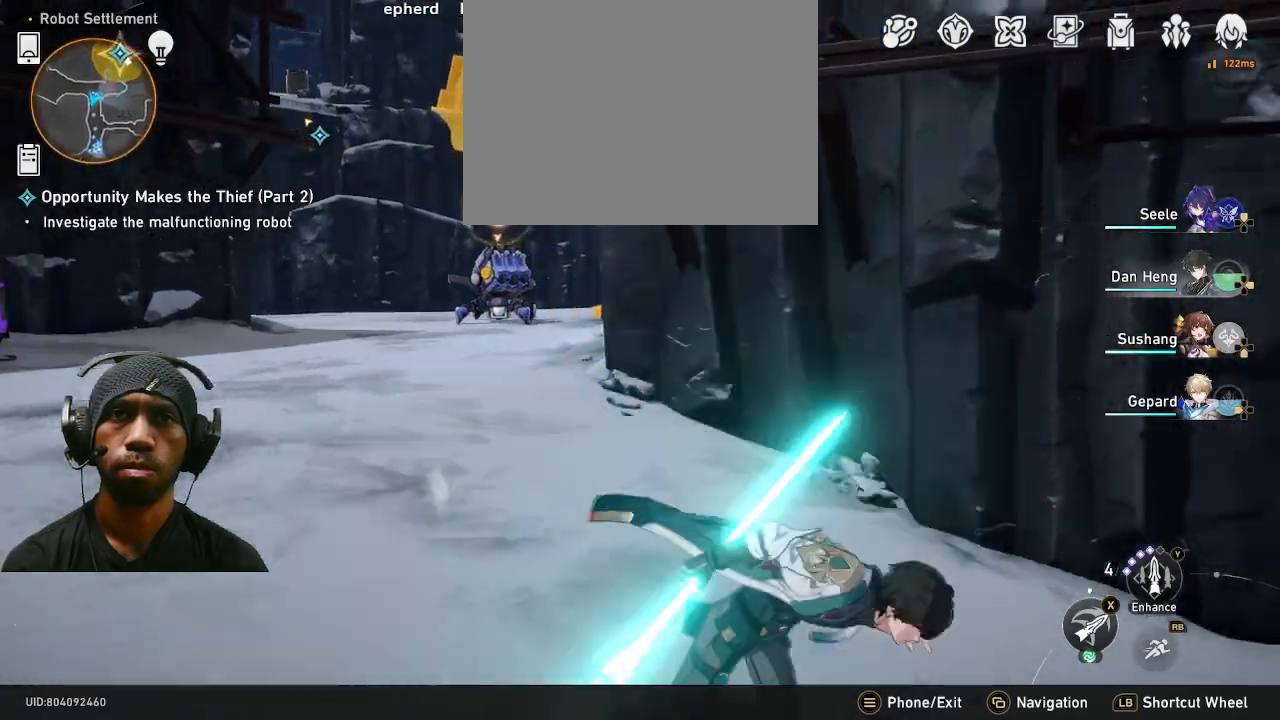
{"buttons": [], "left_stick": "center", "right_stick": "center", "events": [[317, "left_stick", "center"]]}
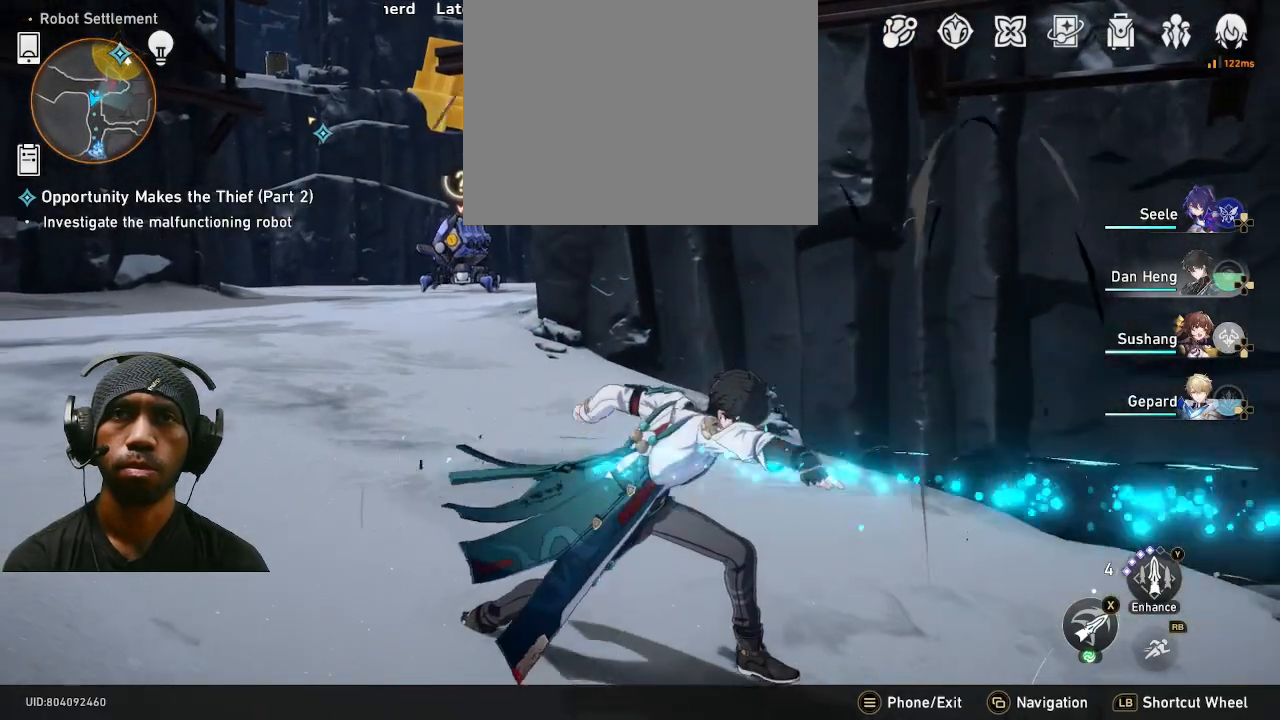
{"buttons": [], "left_stick": "down", "right_stick": "center", "events": [[117, "left_stick", "down-right"], [267, "TRIANGLE", "down"], [383, "TRIANGLE", "up"], [383, "left_stick", "down"]]}
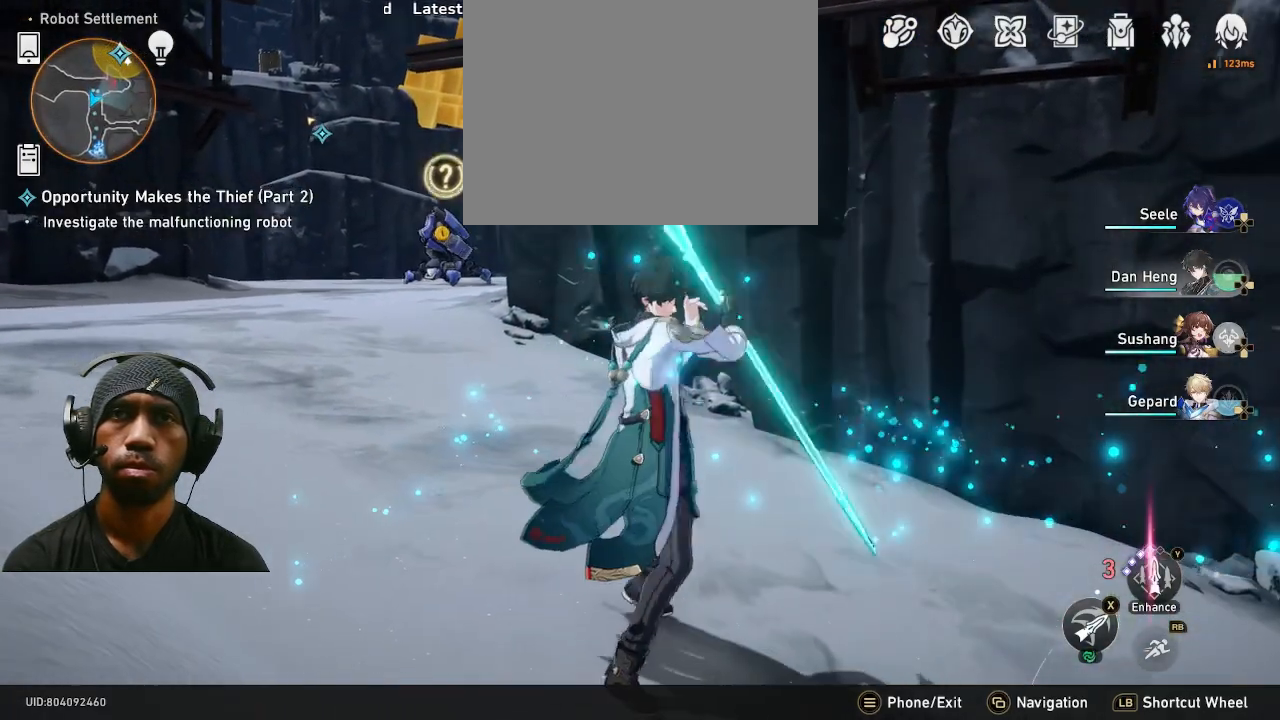
{"buttons": [], "left_stick": "right", "right_stick": "center", "events": [[17, "left_stick", "up-right"], [83, "left_stick", "right"]]}
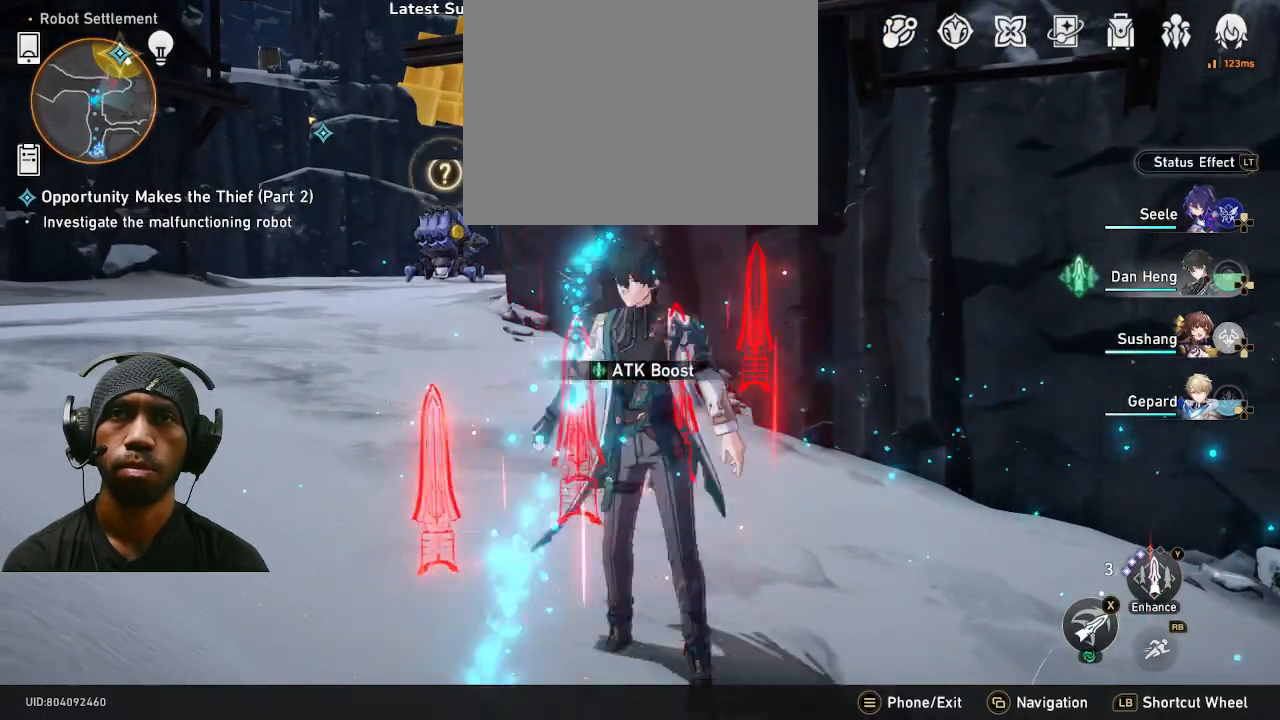
{"buttons": ["R1"], "left_stick": "up", "right_stick": "center", "events": [[100, "left_stick", "left"], [250, "left_stick", "right"], [433, "R1", "down"], [467, "left_stick", "up"]]}